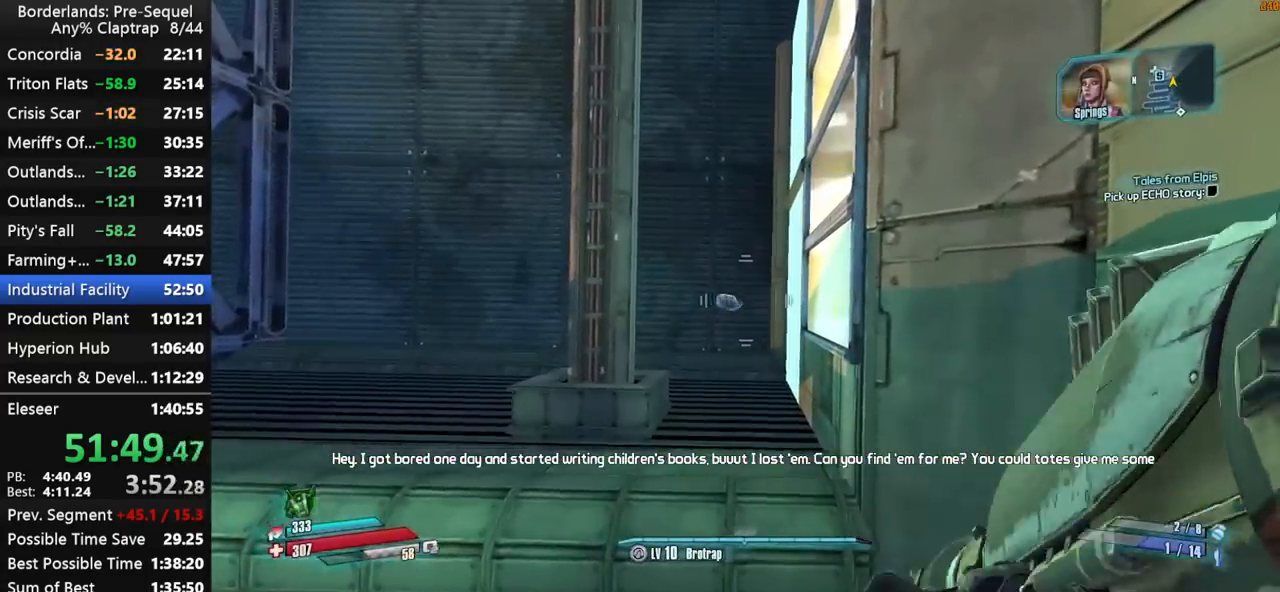
Gameplay with keyboard and mouse; each line is a JSON object with the keys held at the frame after it. "events" lists presses ("down") and releases ("up") of "1", "2", "3", "4", "5", "a", "b", "c", "ctrl", "d", "down", "e", "f", "g", "left", "q", "r", "right", "s", "shift", "space", "t", "up", "v", "w", "x", "y" and "z" between this image and that frame as [ms after this image, input, new state], when the widget could be followed in between. No other keys are recorded. "mouse_move" is the direction in which the mouse moves at that frame (one of eight, or "still"), when it could be read. Mouse buttons are not recorded.
{"keys": [], "mouse_move": "right", "events": [[50, "g", "up"], [84, "g", "down"], [184, "g", "up"], [234, "g", "down"], [284, "g", "up"], [384, "g", "down"], [417, "g", "up"]]}
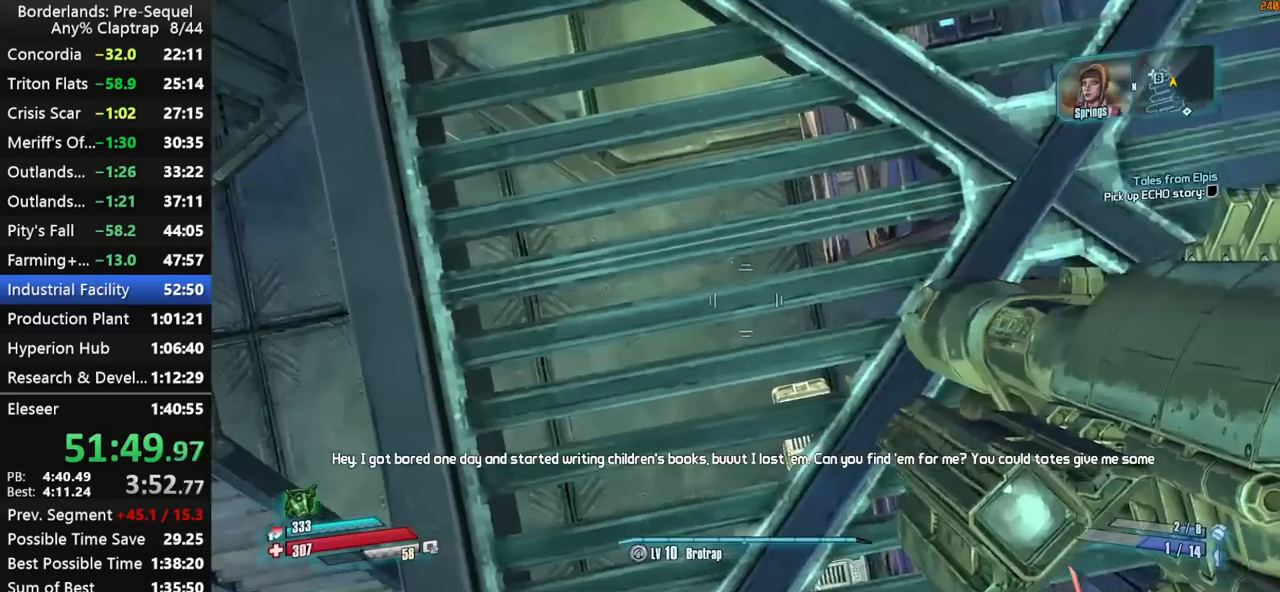
{"keys": [], "mouse_move": "left", "events": [[17, "g", "down"], [67, "g", "up"], [150, "g", "down"], [200, "g", "up"], [300, "g", "down"], [384, "g", "up"]]}
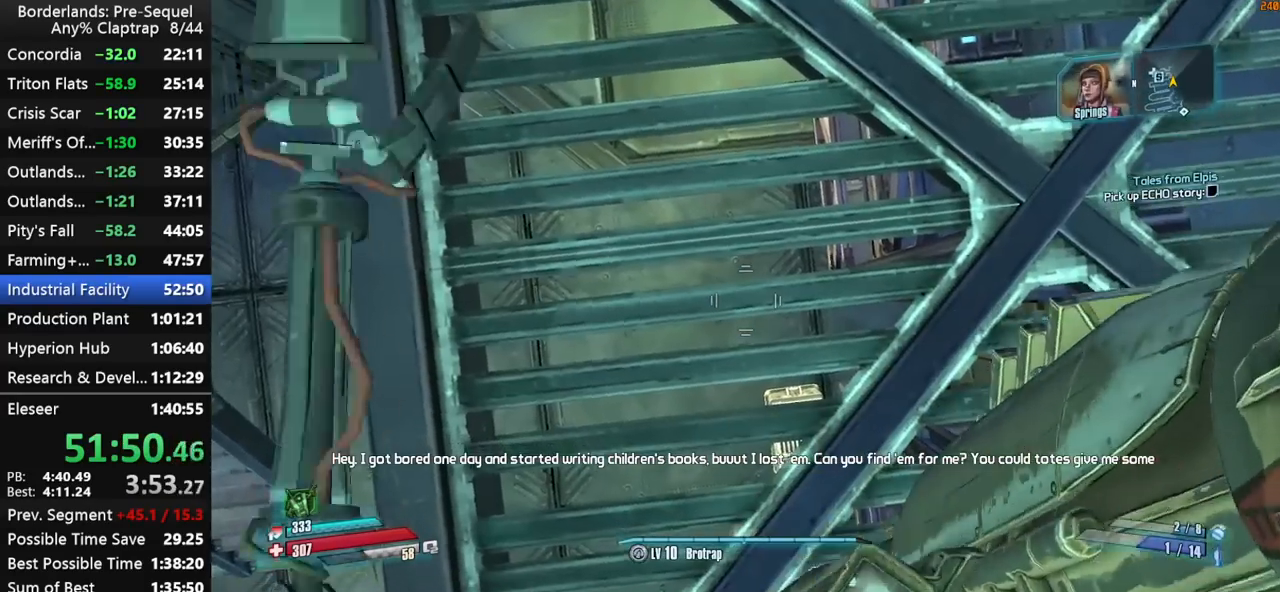
{"keys": ["s"], "mouse_move": "left", "events": [[167, "s", "down"]]}
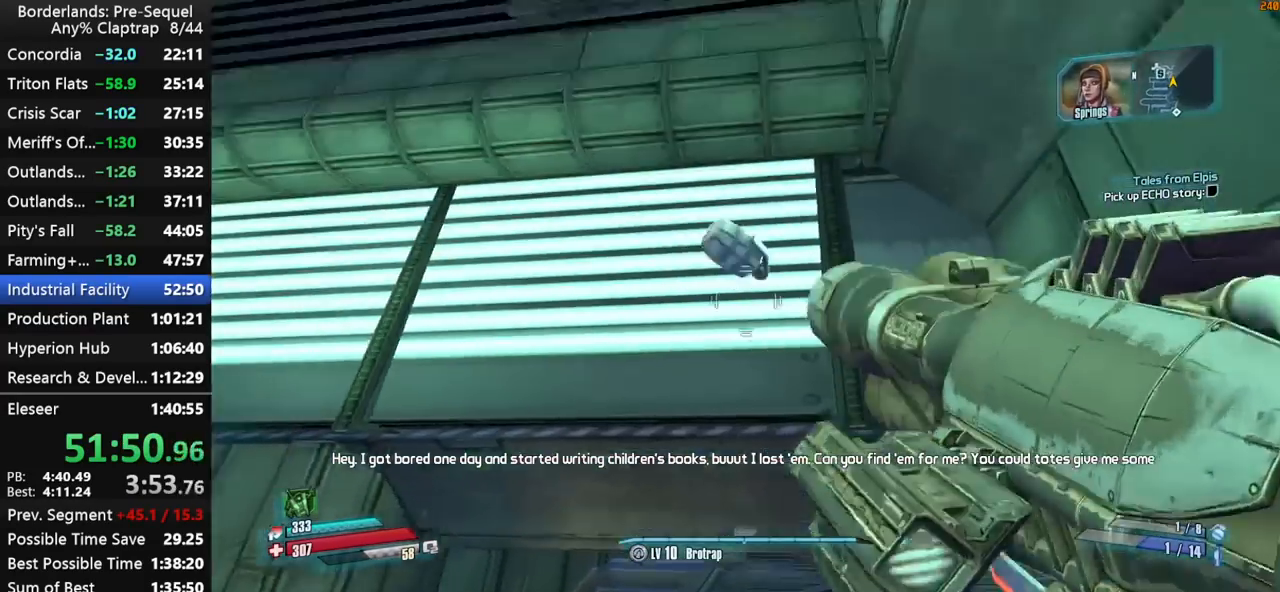
{"keys": [], "mouse_move": "still", "events": [[234, "s", "up"]]}
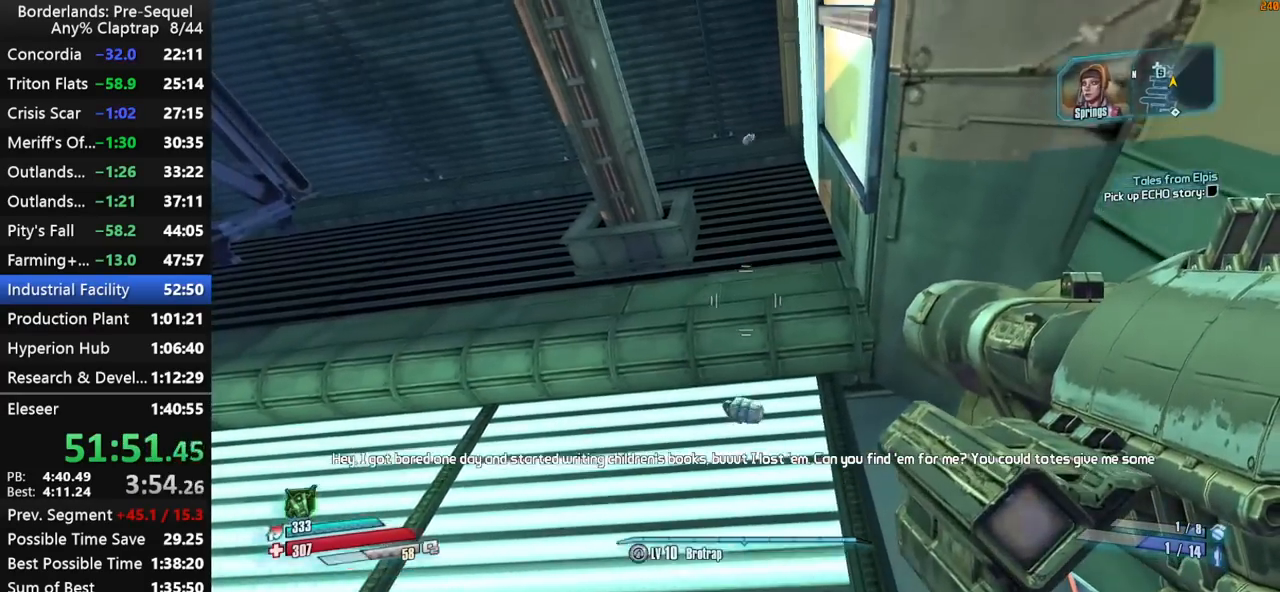
{"keys": ["shift", "w"], "mouse_move": "right", "events": [[300, "shift", "down"], [300, "w", "down"], [434, "down", "down"], [484, "down", "up"]]}
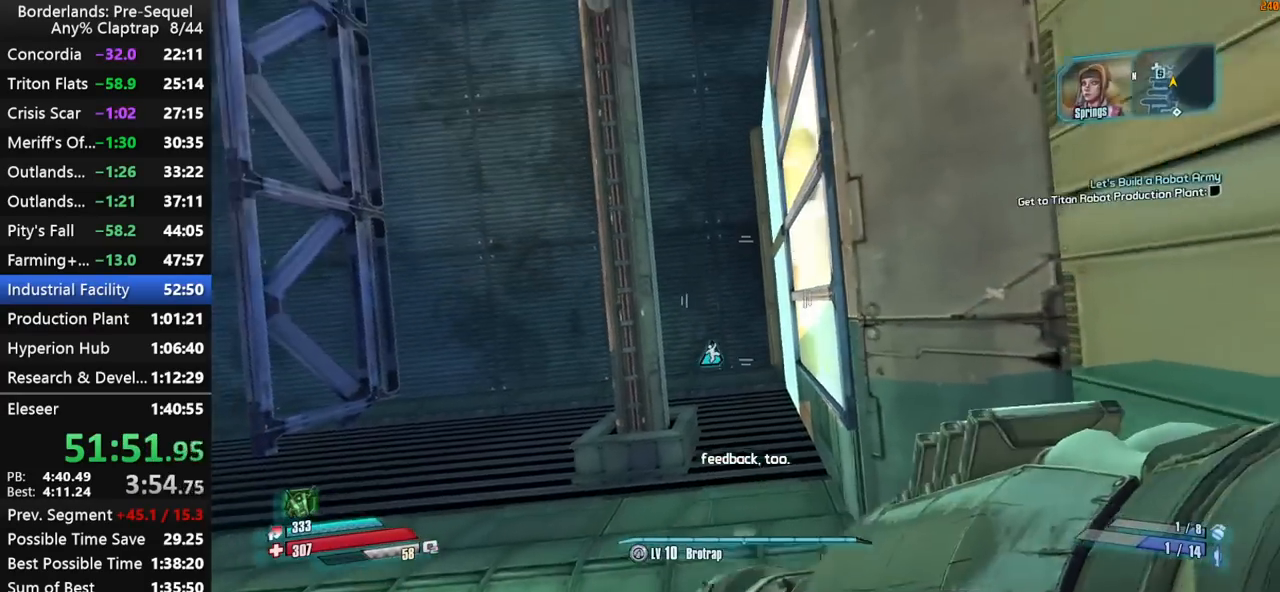
{"keys": ["shift"], "mouse_move": "down", "events": [[167, "s", "down"], [167, "w", "up"], [500, "s", "up"]]}
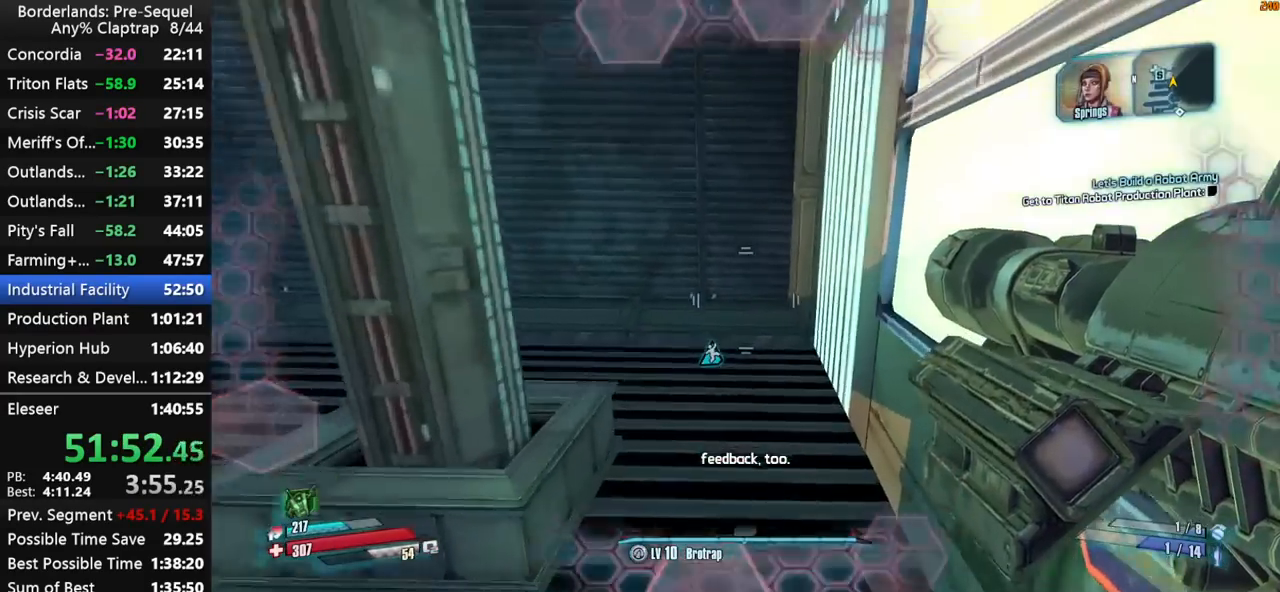
{"keys": ["shift", "w"], "mouse_move": "down", "events": [[84, "w", "down"]]}
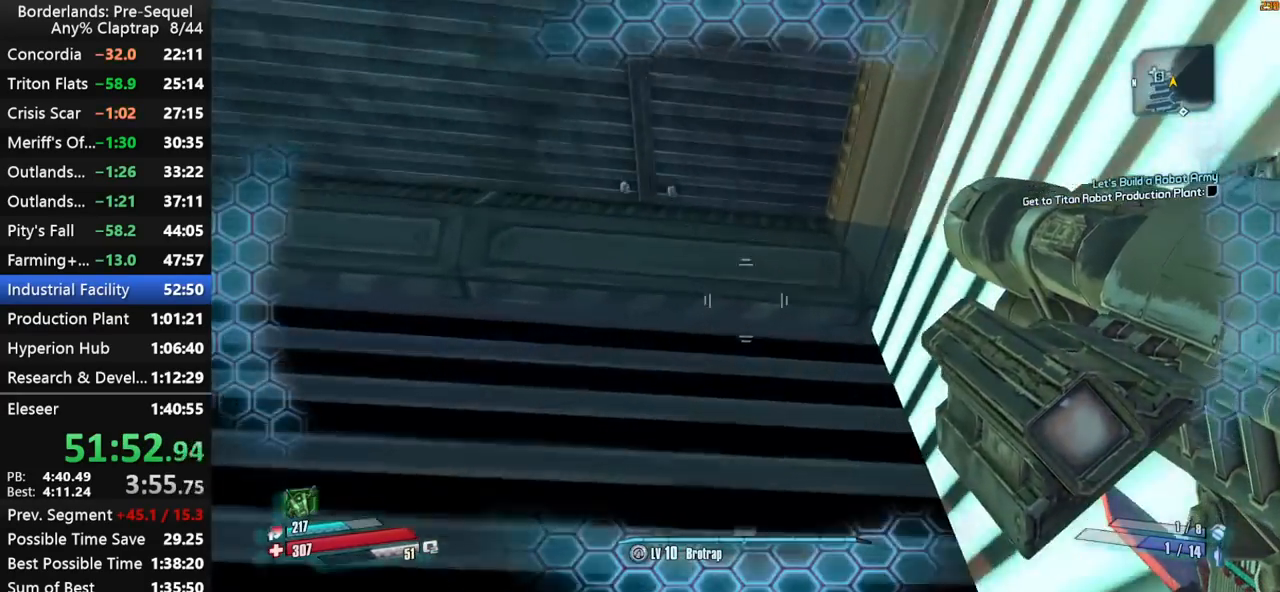
{"keys": ["shift", "w"], "mouse_move": "right", "events": []}
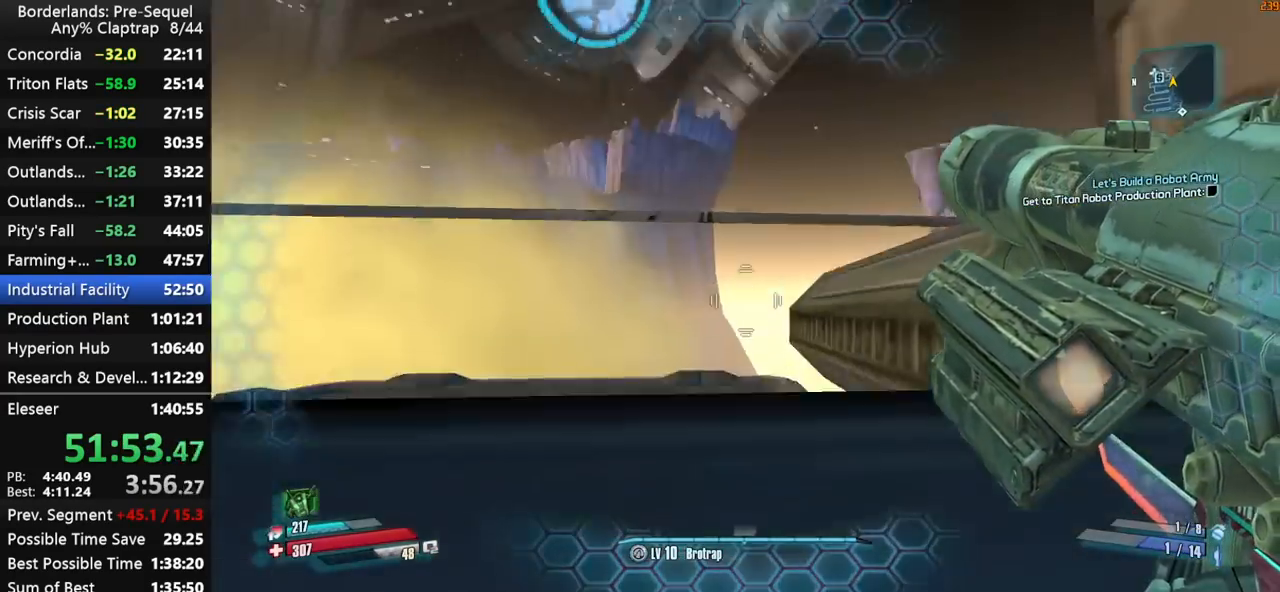
{"keys": ["d", "shift", "w"], "mouse_move": "right", "events": [[400, "d", "down"]]}
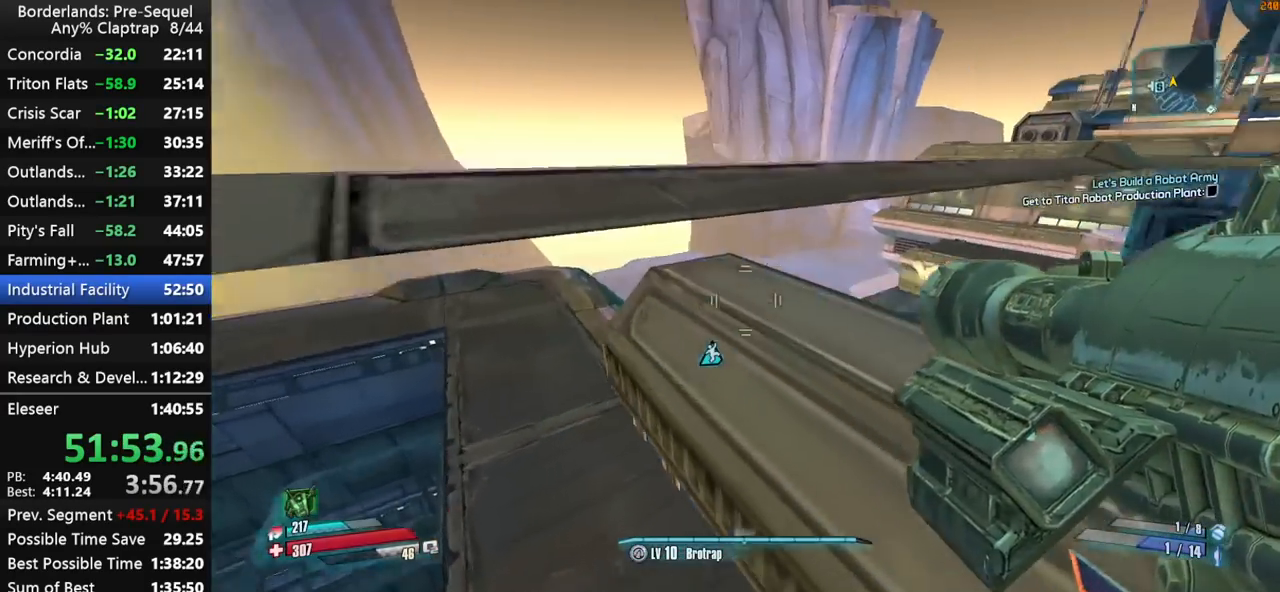
{"keys": ["d", "shift", "w"], "mouse_move": "down-right", "events": []}
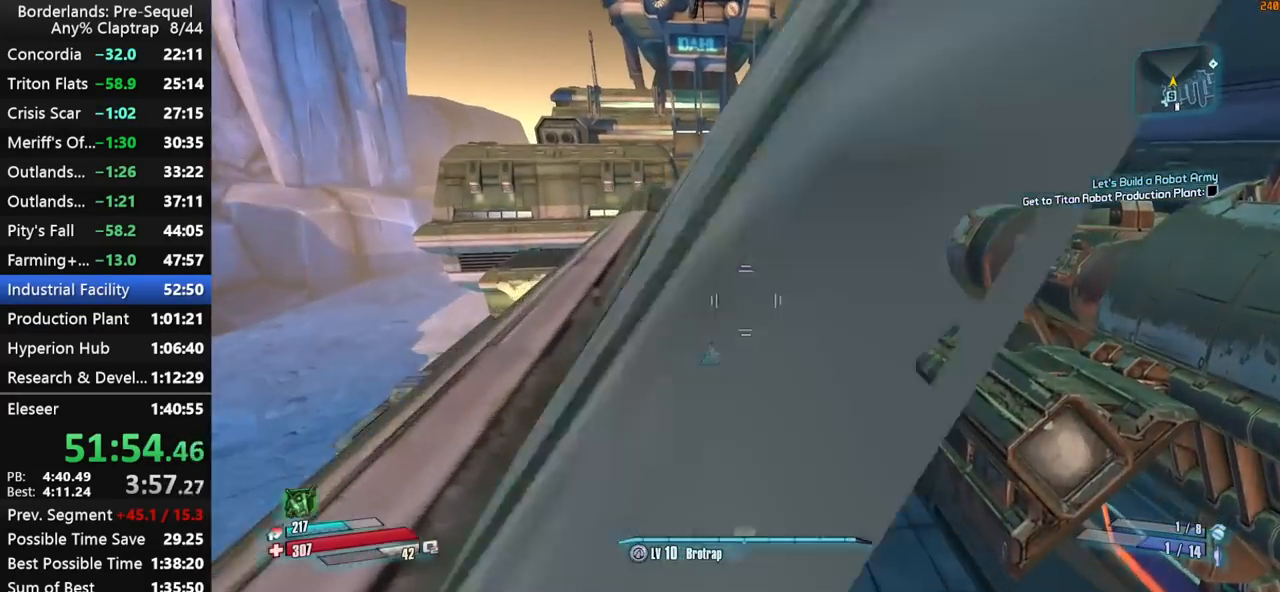
{"keys": ["shift", "w"], "mouse_move": "still", "events": [[150, "d", "up"], [250, "d", "down"], [350, "d", "up"]]}
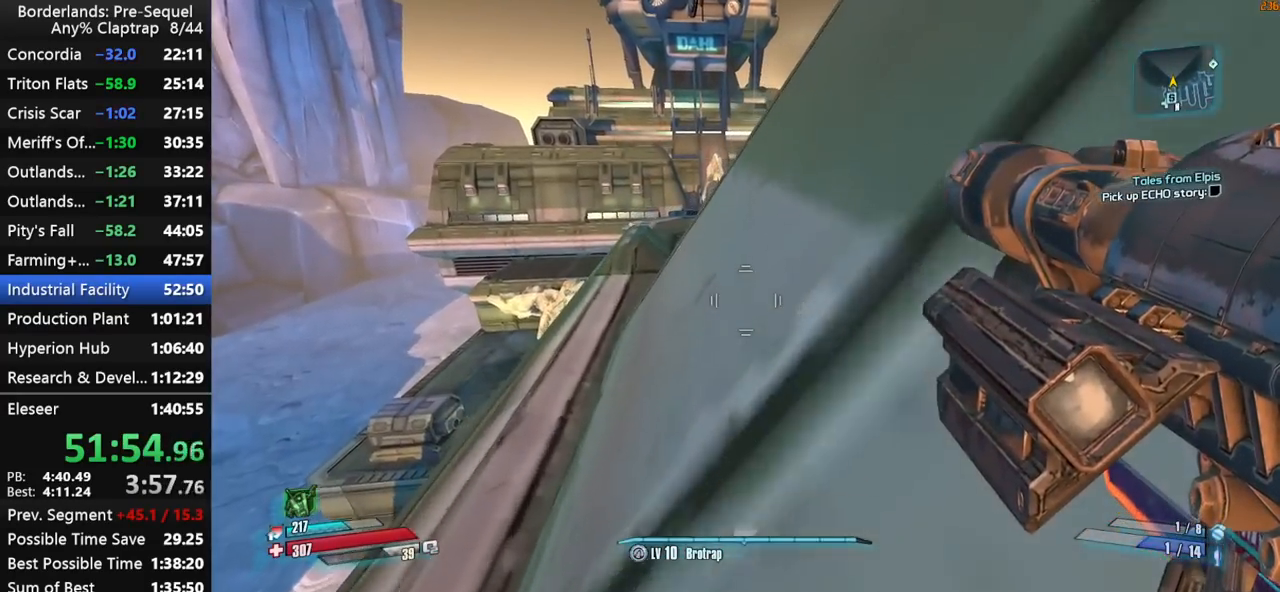
{"keys": ["ctrl", "w"], "mouse_move": "still", "events": [[167, "shift", "up"], [350, "ctrl", "down"], [400, "shift", "down"], [500, "shift", "up"]]}
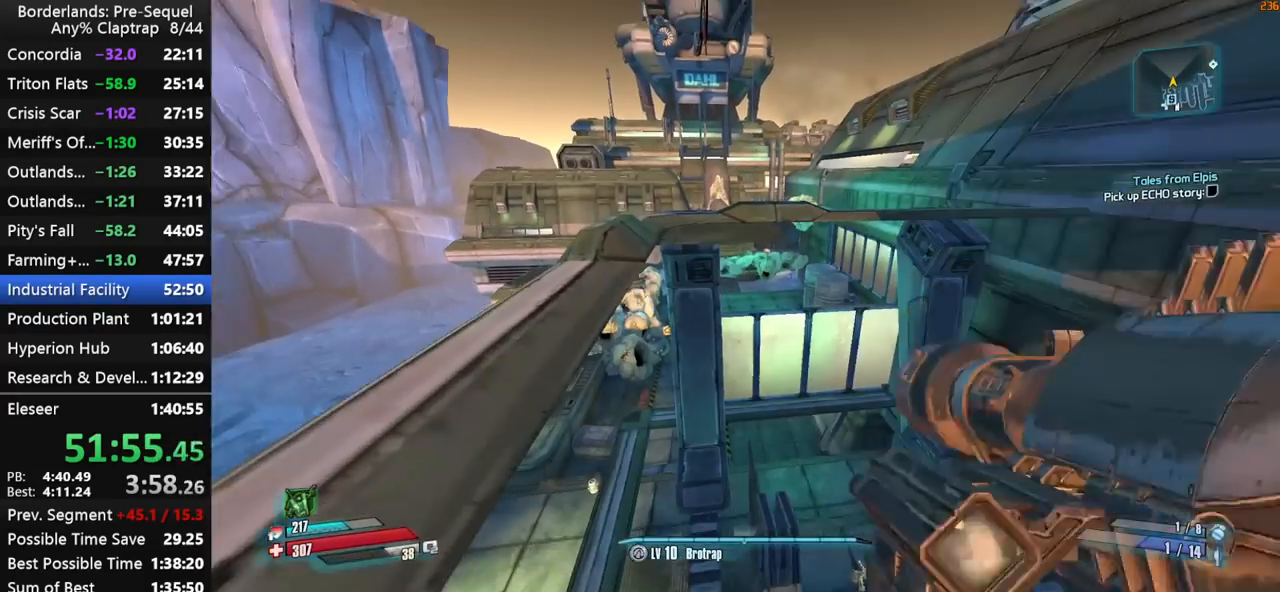
{"keys": ["d", "shift", "w"], "mouse_move": "still", "events": [[50, "shift", "down"], [100, "ctrl", "up"], [417, "d", "down"]]}
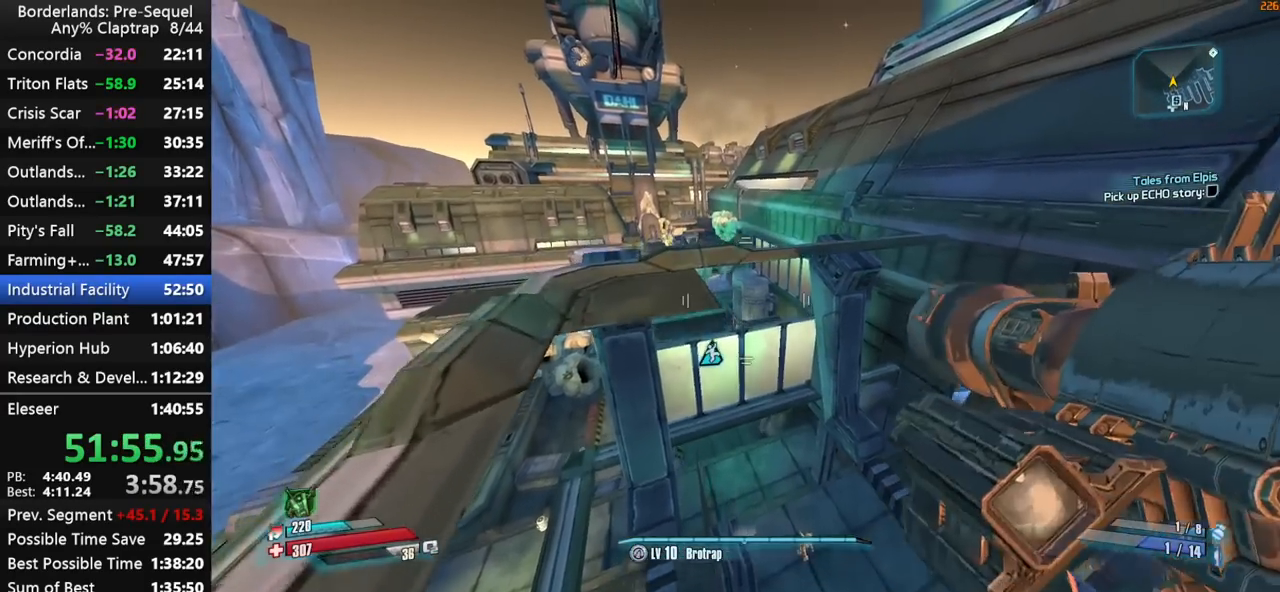
{"keys": ["ctrl", "shift", "w"], "mouse_move": "still", "events": [[17, "shift", "up"], [250, "d", "up"], [250, "shift", "down"], [300, "ctrl", "down"], [350, "shift", "up"], [400, "shift", "down"]]}
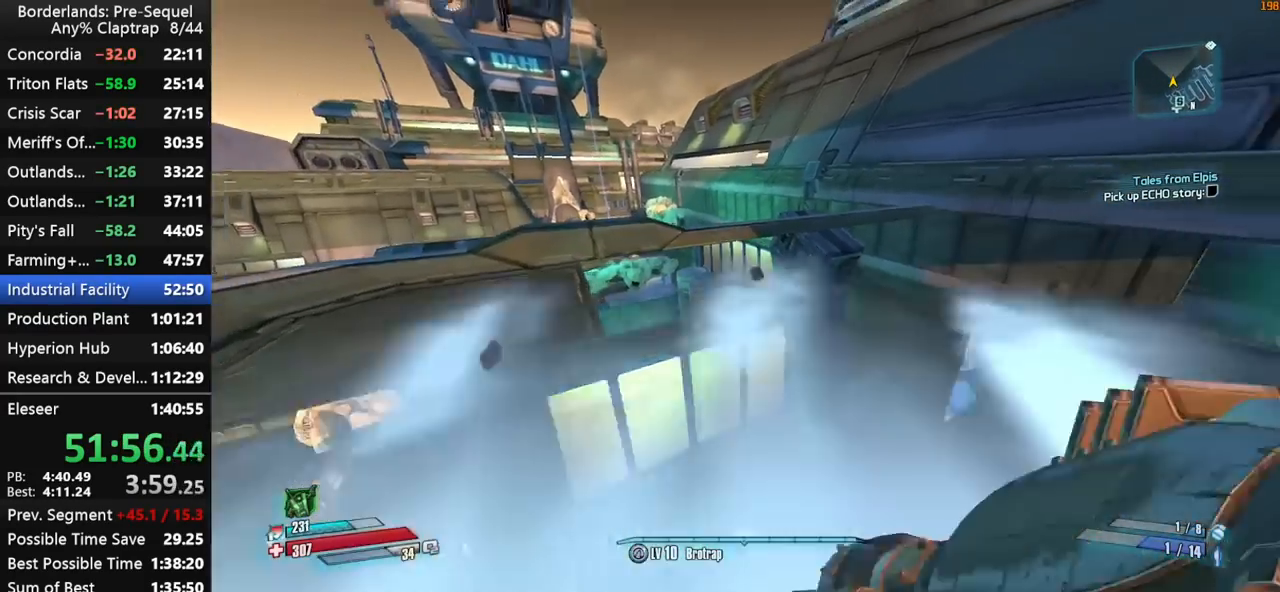
{"keys": ["w"], "mouse_move": "left", "events": [[34, "ctrl", "up"], [217, "shift", "up"], [350, "g", "down"], [400, "g", "up"]]}
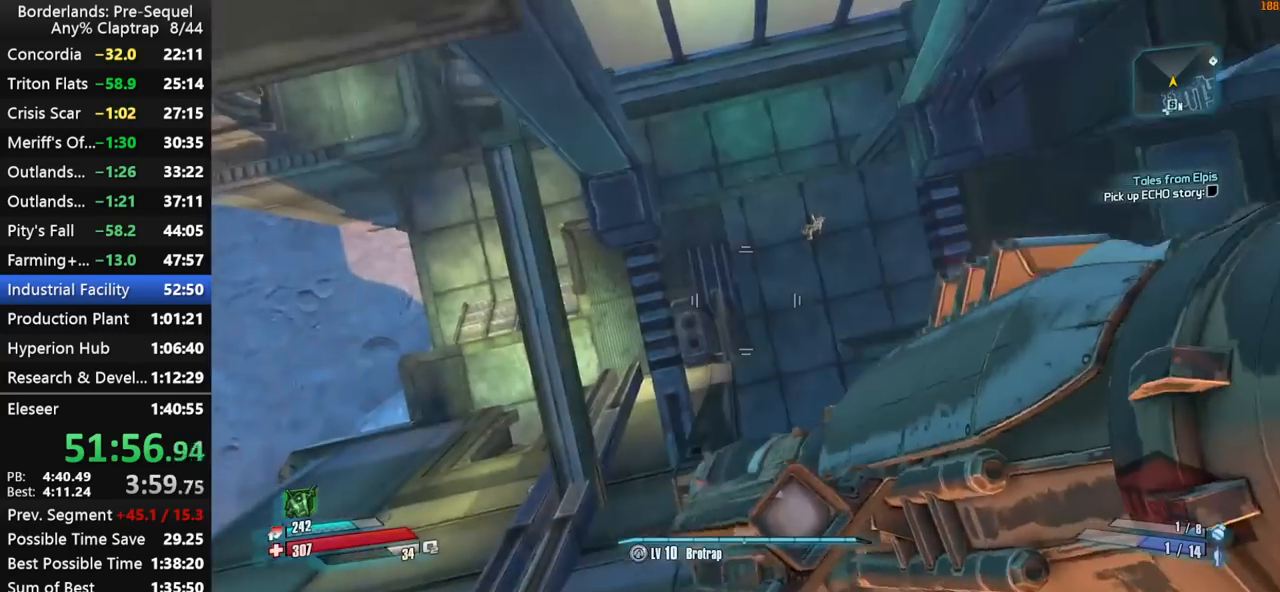
{"keys": [], "mouse_move": "still", "events": [[284, "w", "up"]]}
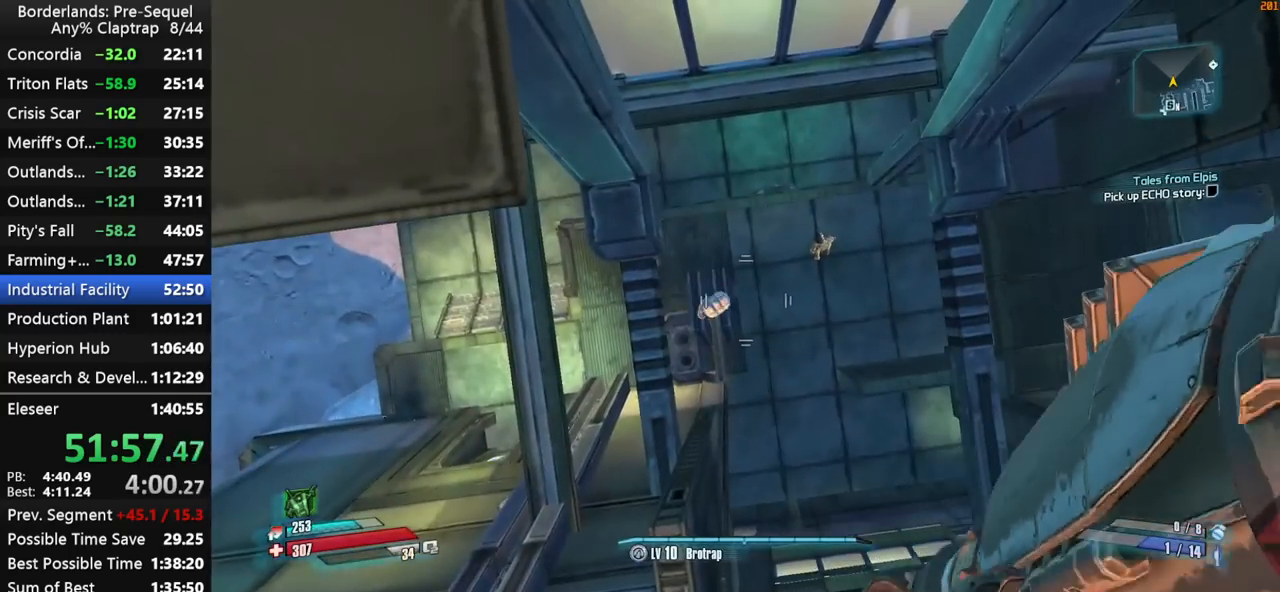
{"keys": [], "mouse_move": "right", "events": [[17, "s", "down"], [150, "a", "down"], [300, "a", "up"], [384, "s", "up"]]}
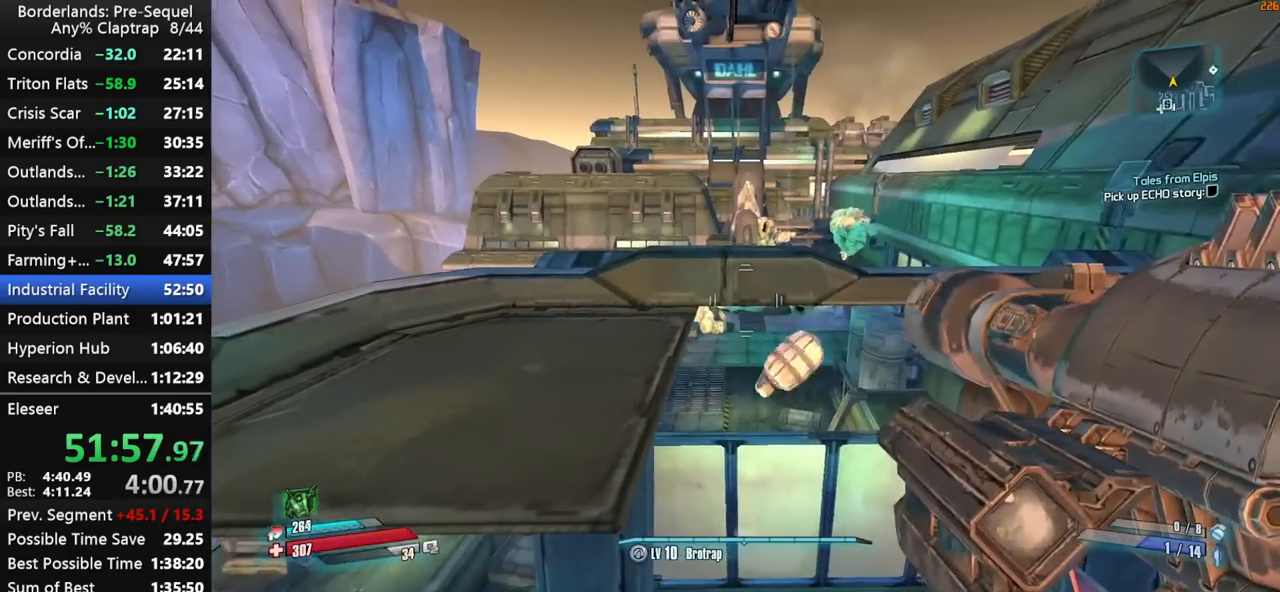
{"keys": ["shift", "w"], "mouse_move": "still", "events": [[450, "shift", "down"], [450, "w", "down"]]}
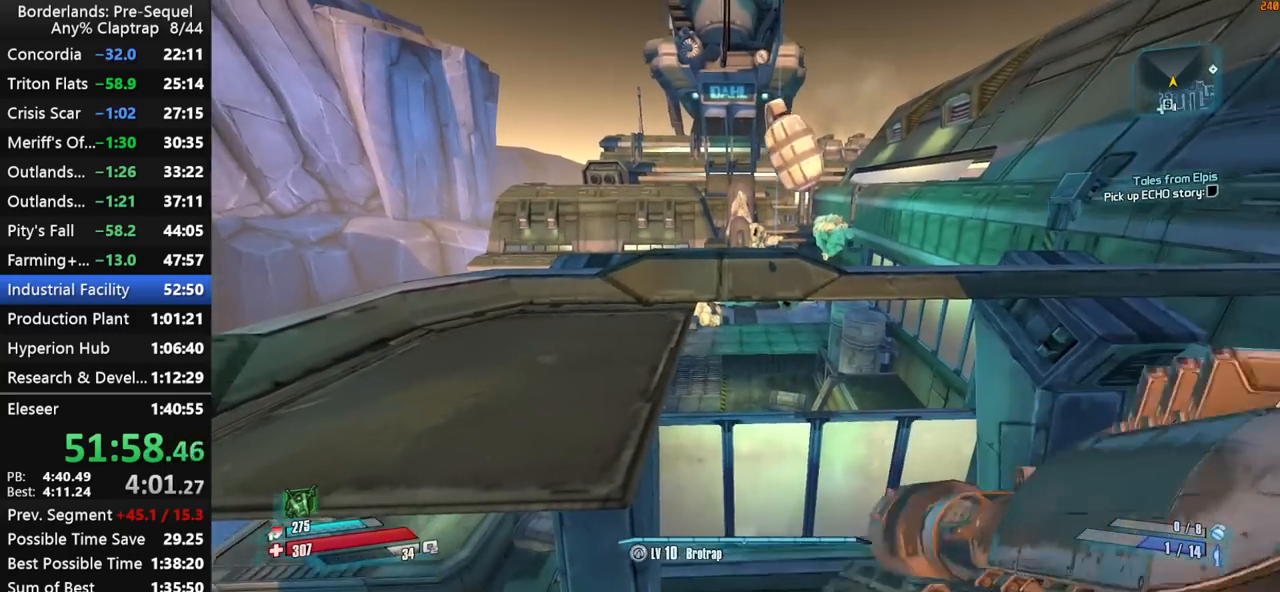
{"keys": ["w"], "mouse_move": "still", "events": [[84, "shift", "up"], [134, "shift", "down"], [234, "shift", "up"], [284, "shift", "down"], [367, "shift", "up"]]}
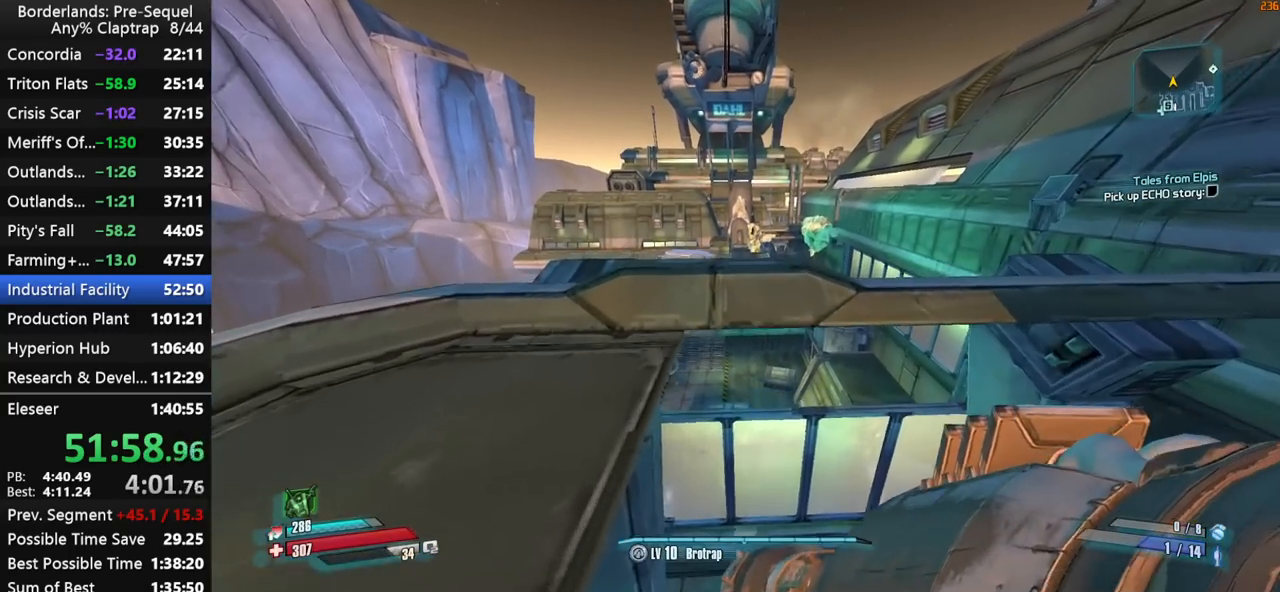
{"keys": ["w"], "mouse_move": "still", "events": []}
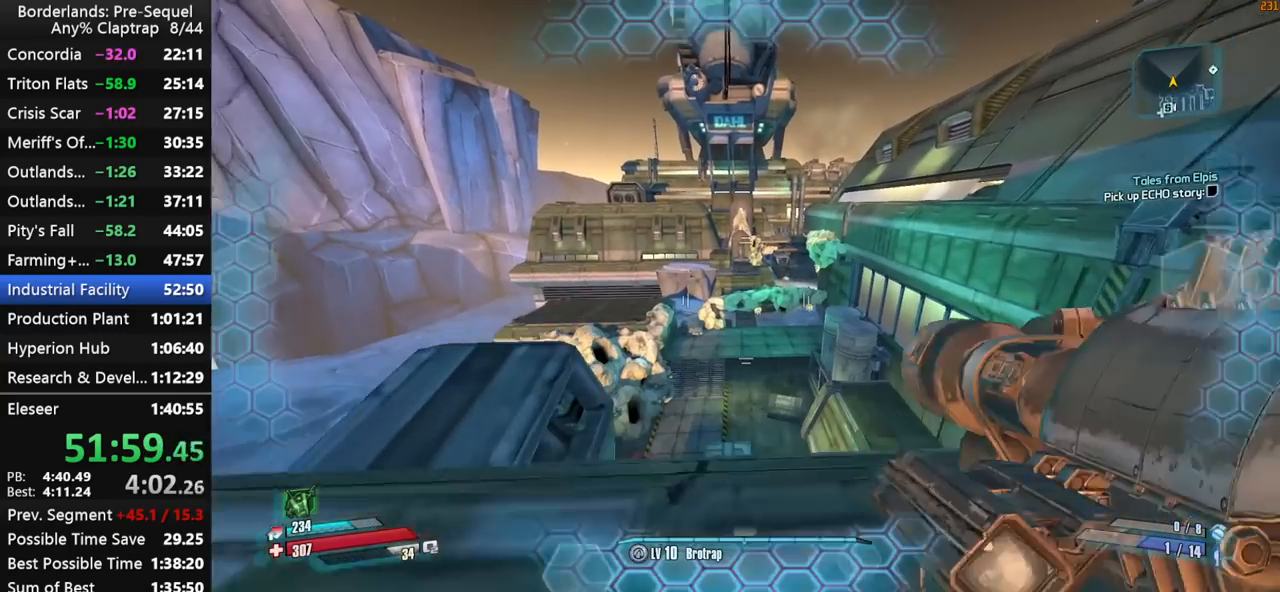
{"keys": ["w"], "mouse_move": "still", "events": []}
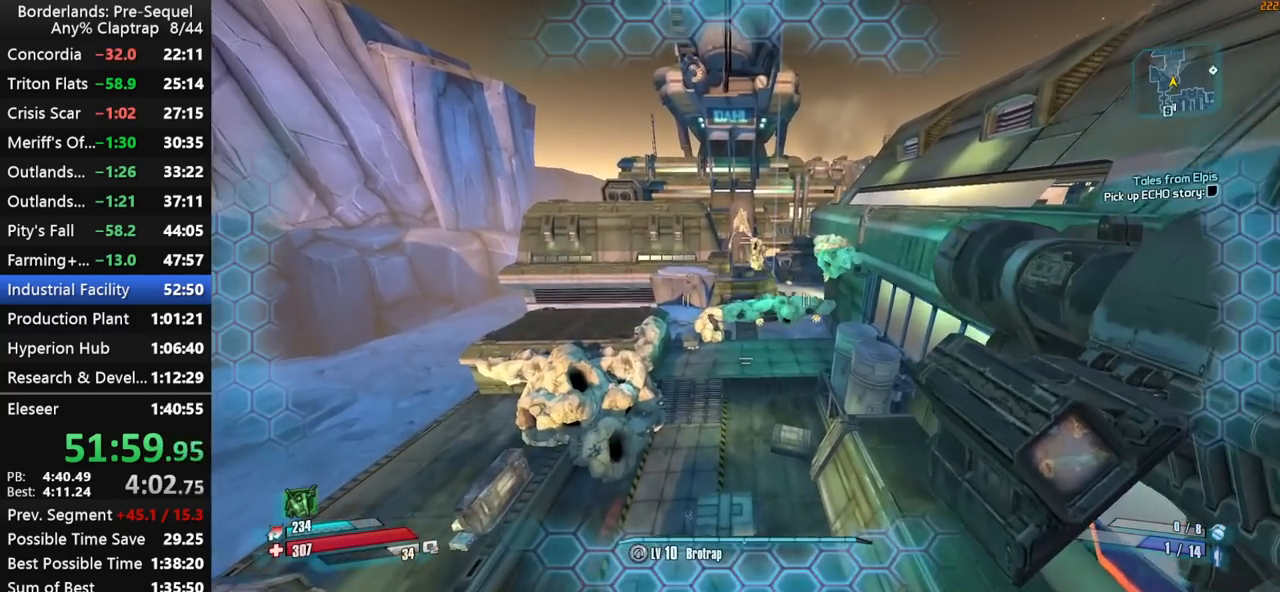
{"keys": ["w"], "mouse_move": "still", "events": []}
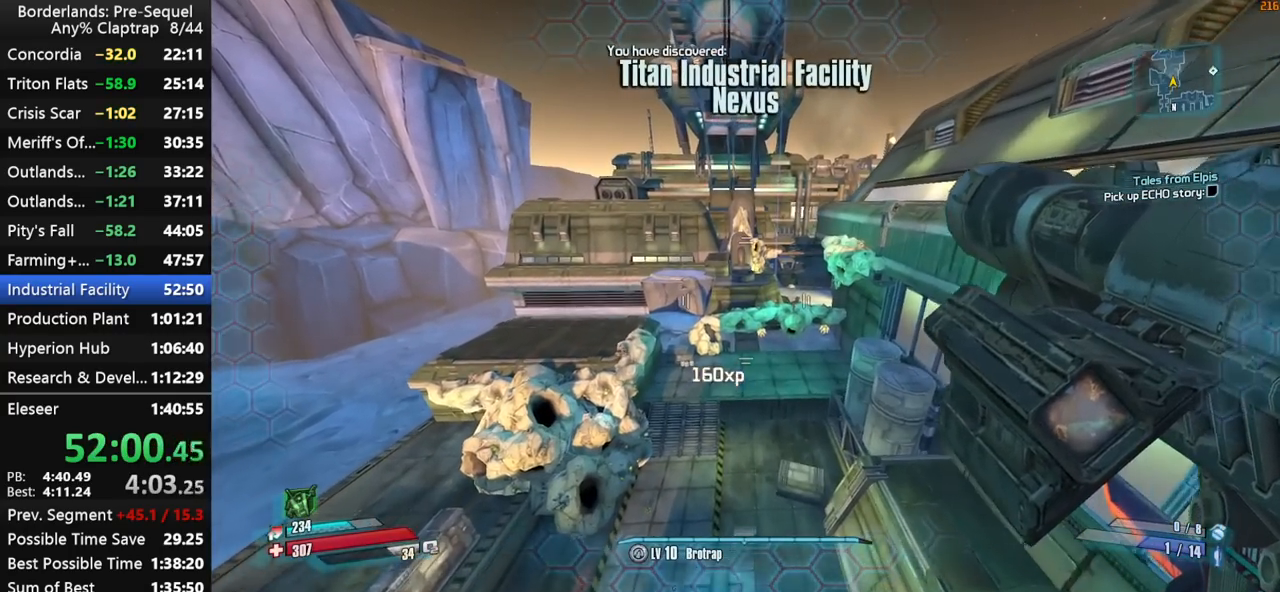
{"keys": ["d", "w"], "mouse_move": "still", "events": [[350, "d", "down"]]}
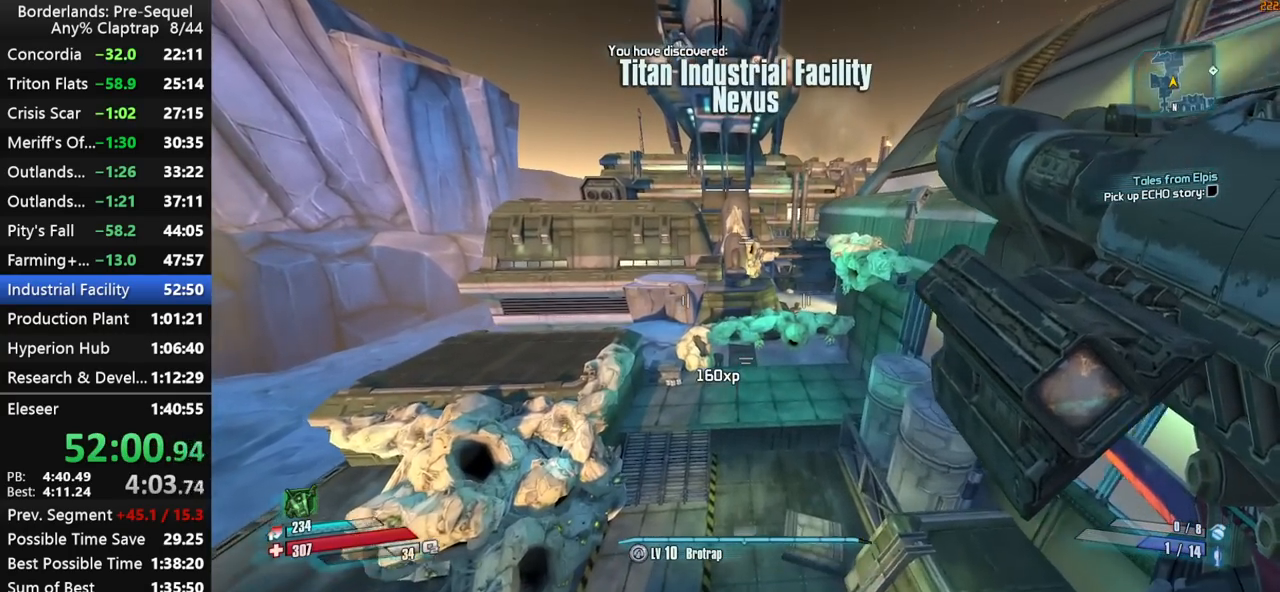
{"keys": ["w"], "mouse_move": "still", "events": [[117, "d", "up"]]}
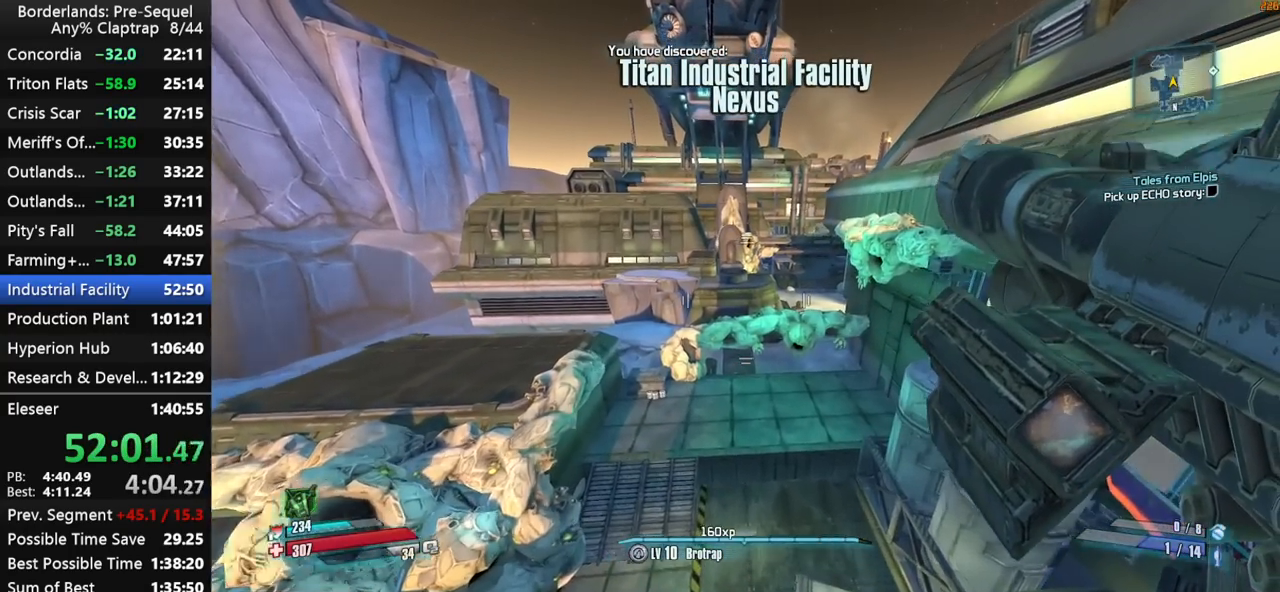
{"keys": ["w"], "mouse_move": "right", "events": []}
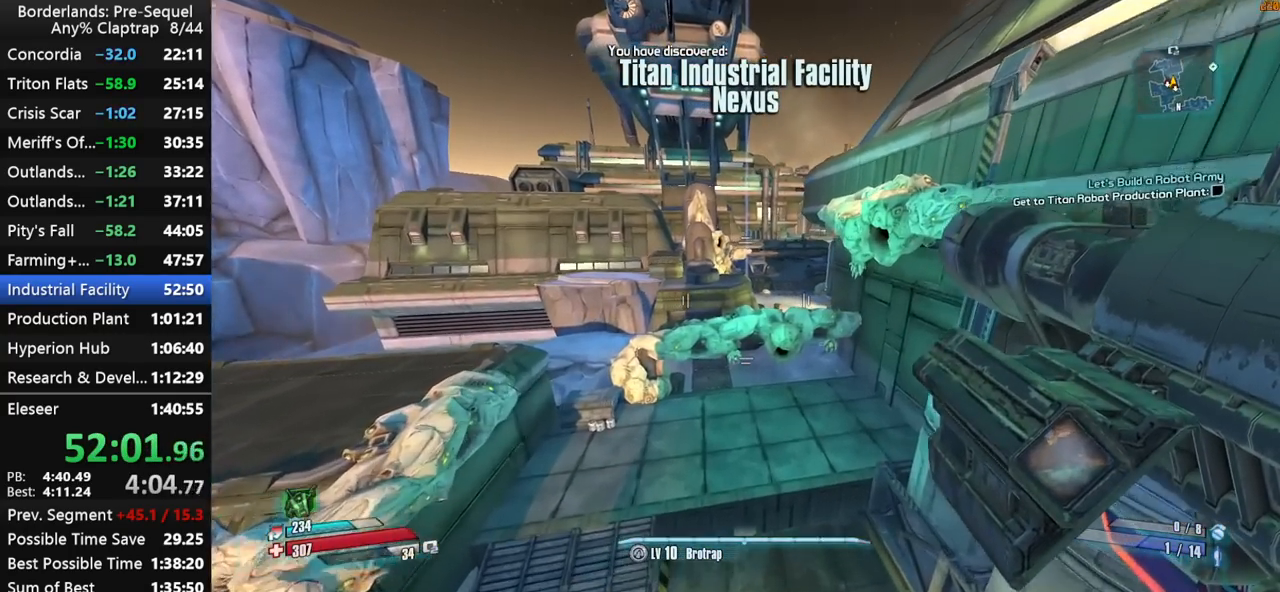
{"keys": ["w"], "mouse_move": "right", "events": []}